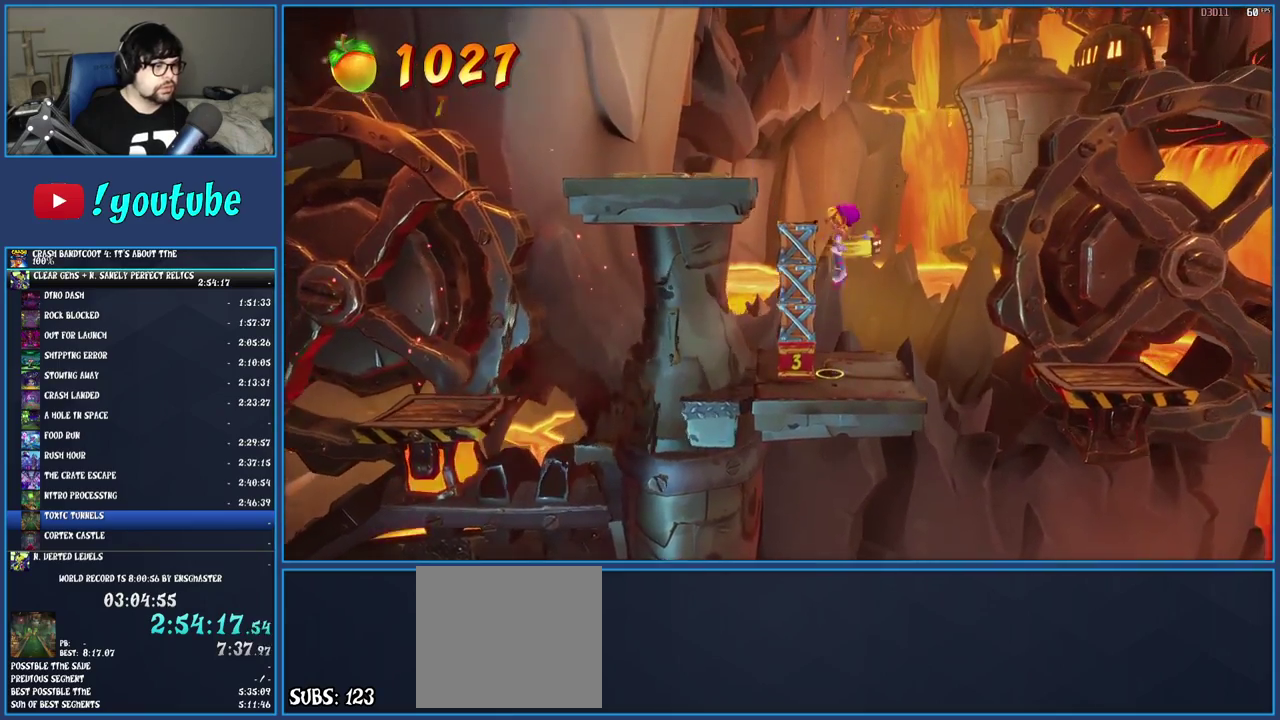
Gameplay with a controller (PlayStation layout); each line is a JSON object with the inputs held at the frame after it. "events" lists button and stick changes between this image and that frame as [ms after this image, input, new state], when the widget could be followed in between. Not read: L1 L3 R3.
{"buttons": [], "left_stick": "center", "right_stick": "center", "events": [[17, "left_stick", "left"], [117, "CROSS", "up"], [333, "left_stick", "up-left"], [433, "left_stick", "center"]]}
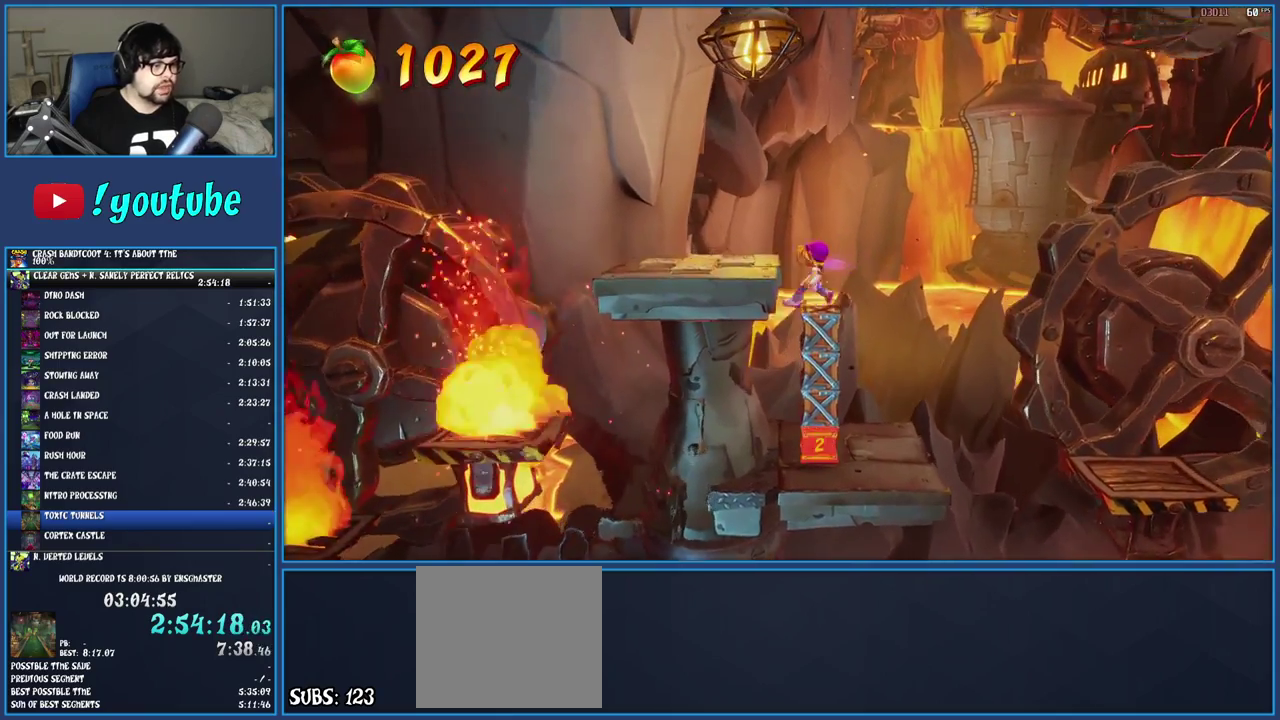
{"buttons": [], "left_stick": "center", "right_stick": "center", "events": [[167, "left_stick", "down-right"], [317, "left_stick", "center"]]}
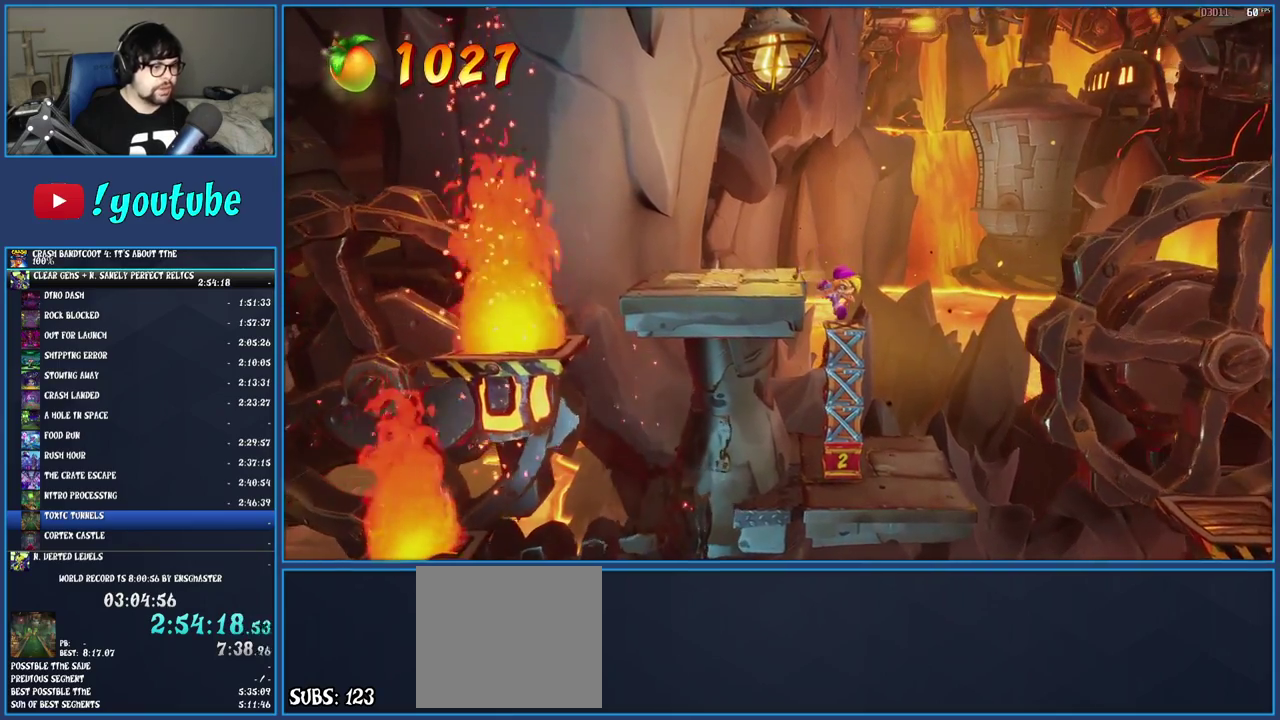
{"buttons": [], "left_stick": "center", "right_stick": "center", "events": [[17, "left_stick", "down-right"], [150, "left_stick", "center"], [300, "left_stick", "right"], [400, "left_stick", "center"]]}
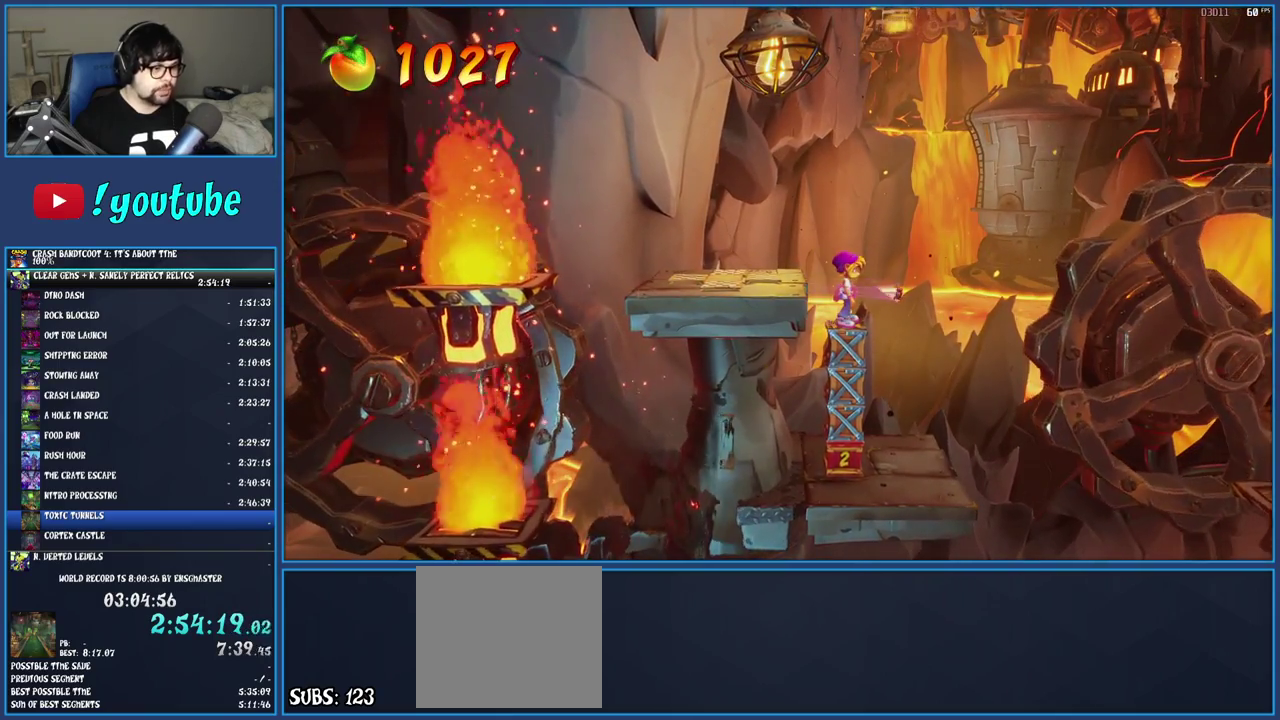
{"buttons": [], "left_stick": "center", "right_stick": "center", "events": []}
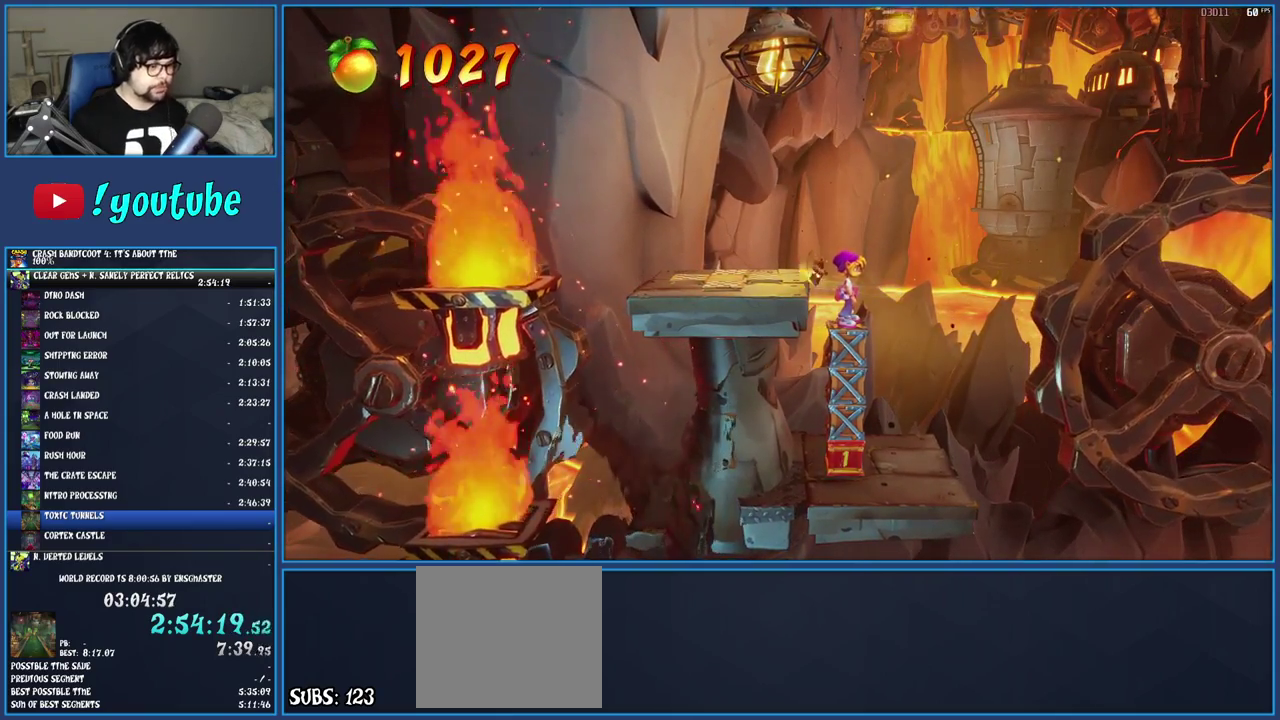
{"buttons": ["CROSS"], "left_stick": "center", "right_stick": "center", "events": [[183, "CROSS", "down"], [333, "CROSS", "up"], [500, "CROSS", "down"]]}
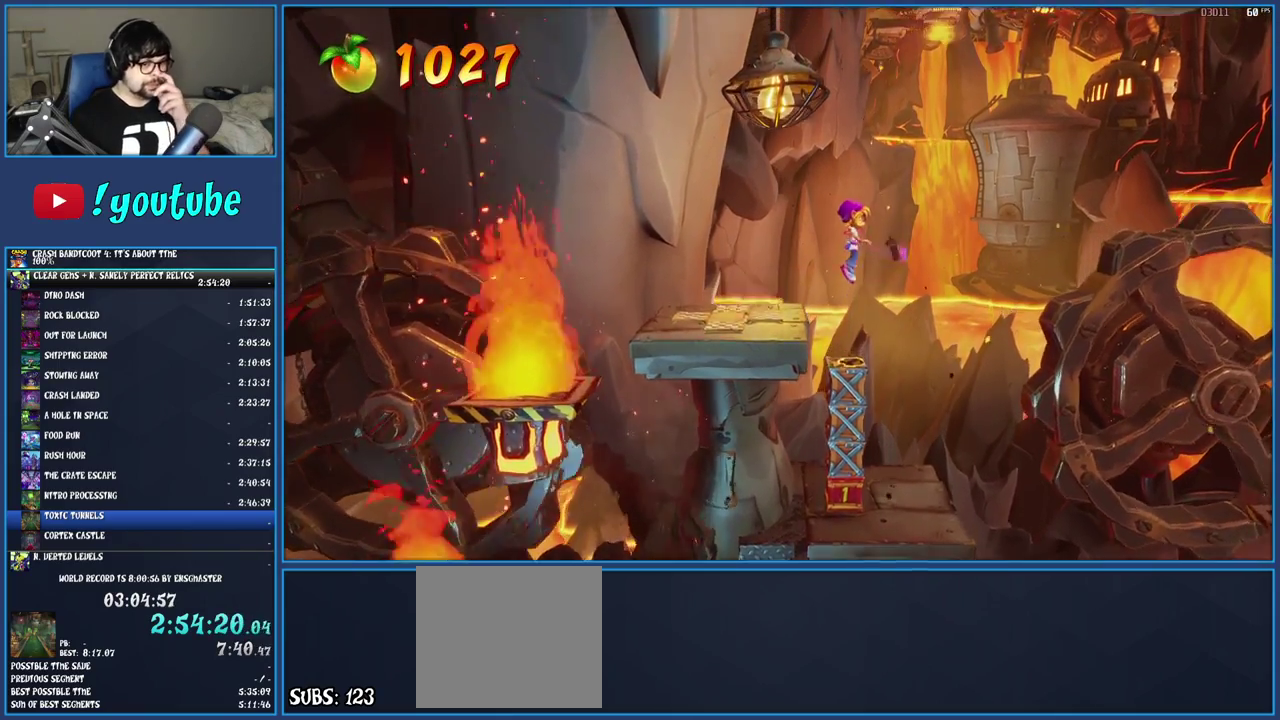
{"buttons": [], "left_stick": "center", "right_stick": "center", "events": [[133, "CROSS", "up"], [233, "CIRCLE", "down"], [367, "CIRCLE", "up"]]}
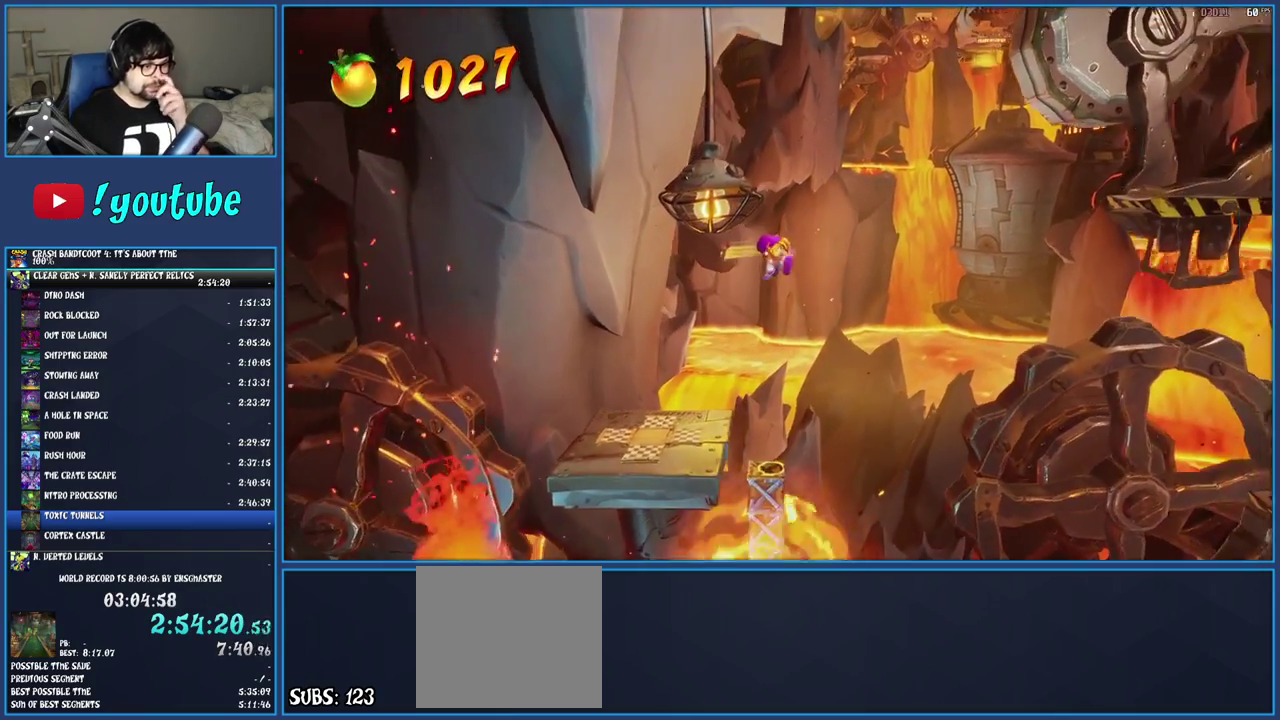
{"buttons": [], "left_stick": "center", "right_stick": "center", "events": []}
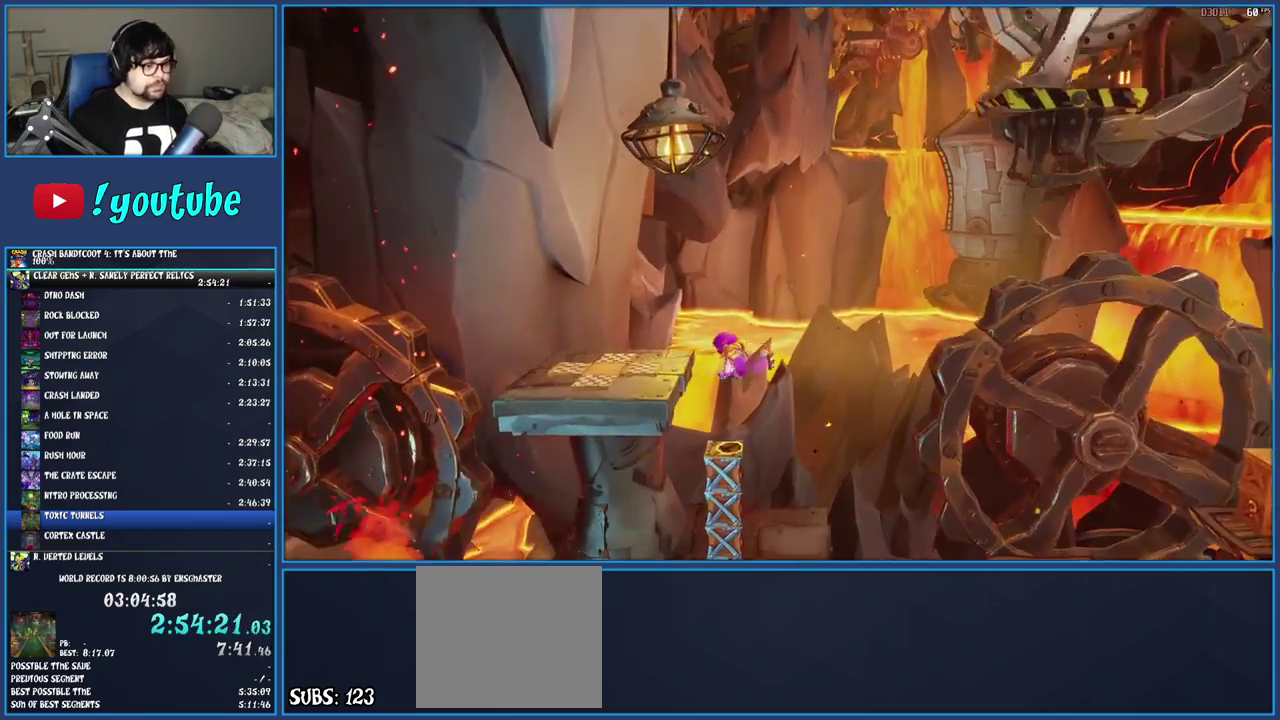
{"buttons": [], "left_stick": "center", "right_stick": "center", "events": []}
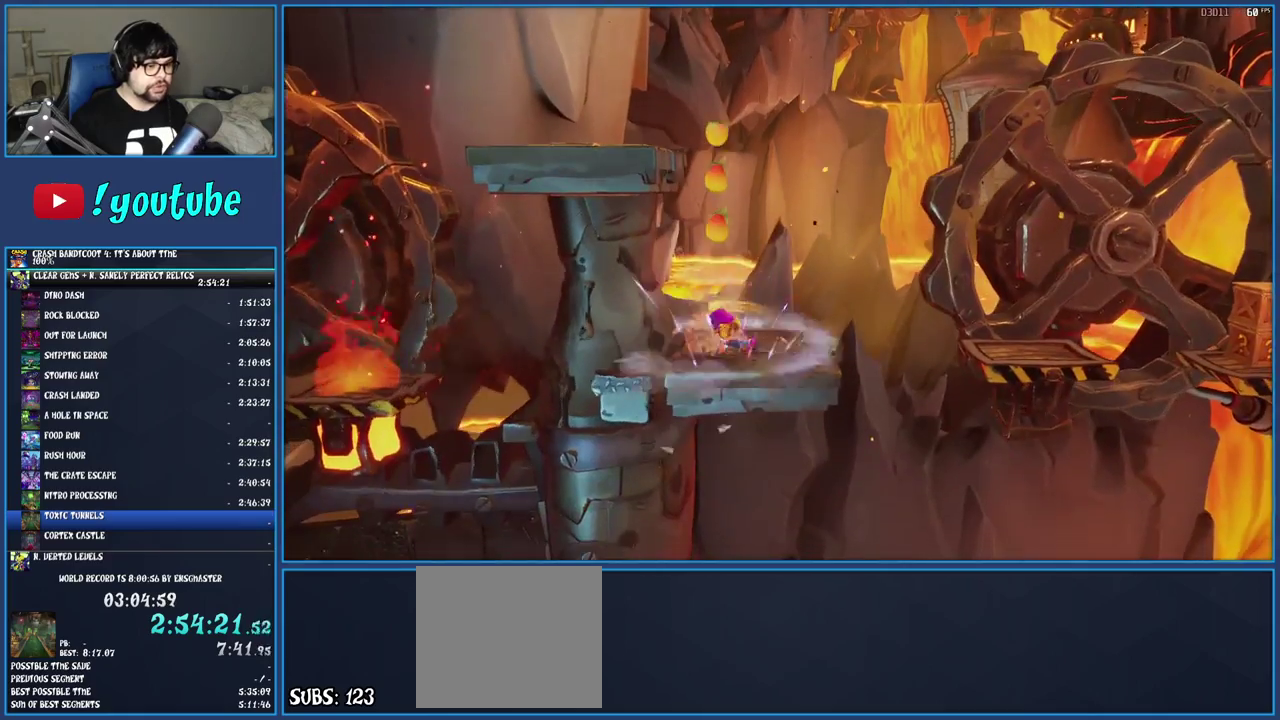
{"buttons": [], "left_stick": "center", "right_stick": "center", "events": []}
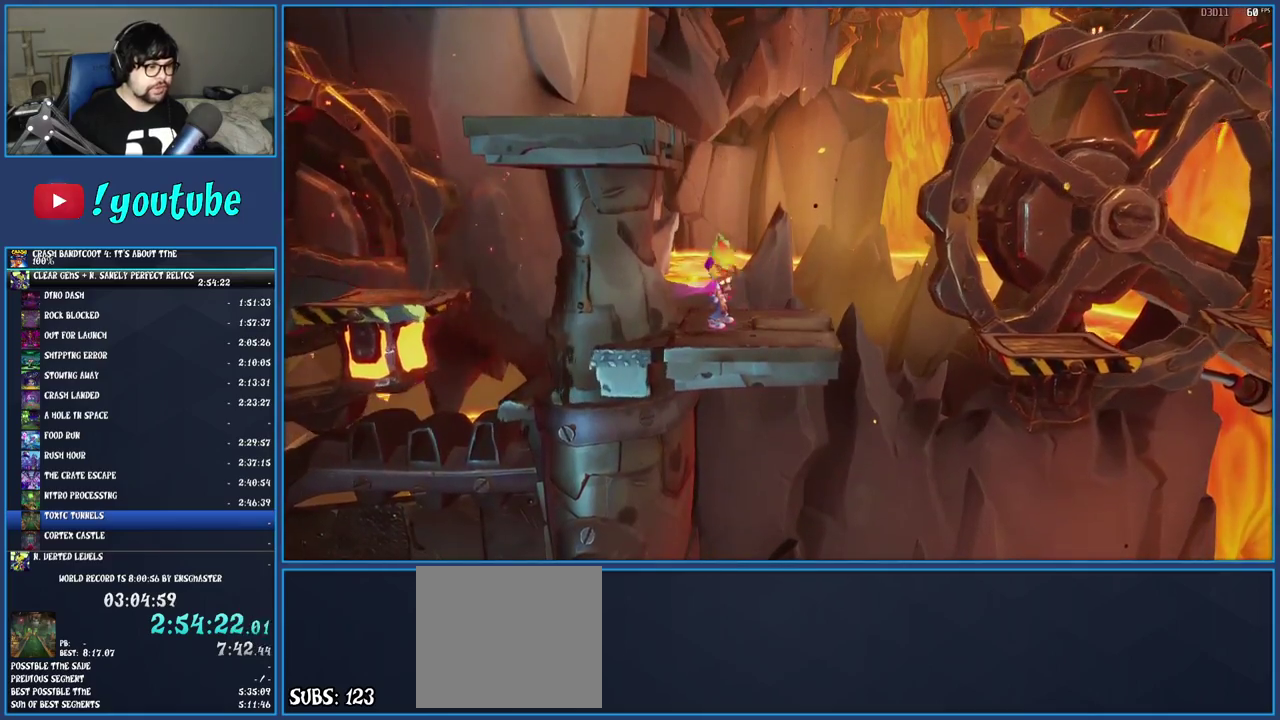
{"buttons": [], "left_stick": "right", "right_stick": "center", "events": [[417, "left_stick", "right"]]}
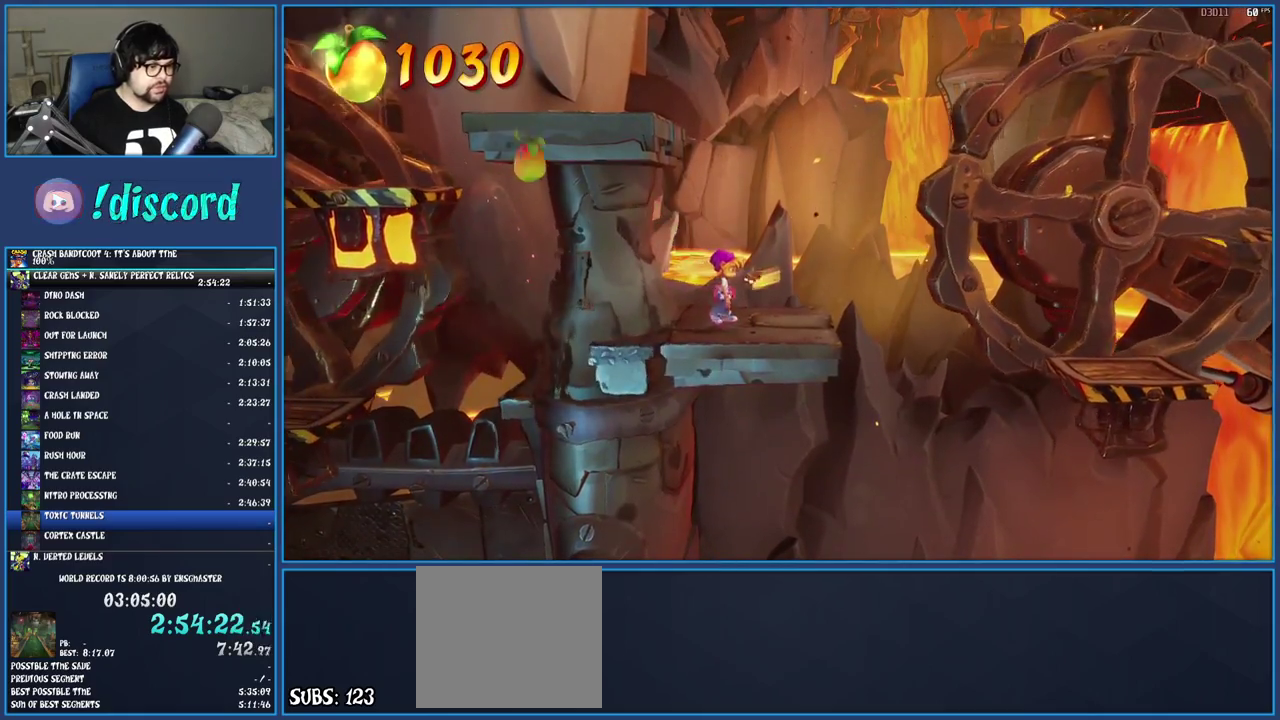
{"buttons": ["L2"], "left_stick": "center", "right_stick": "center", "events": [[67, "left_stick", "center"], [367, "L2", "down"]]}
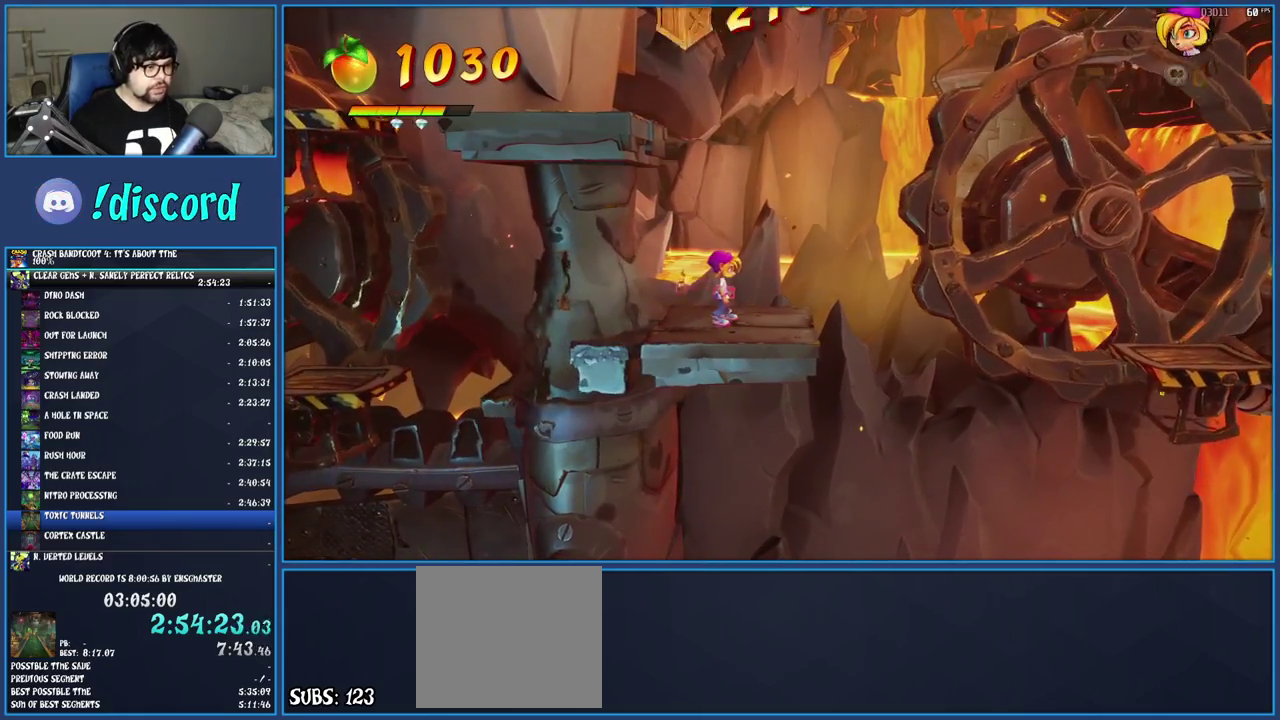
{"buttons": [], "left_stick": "center", "right_stick": "center", "events": [[17, "L2", "up"]]}
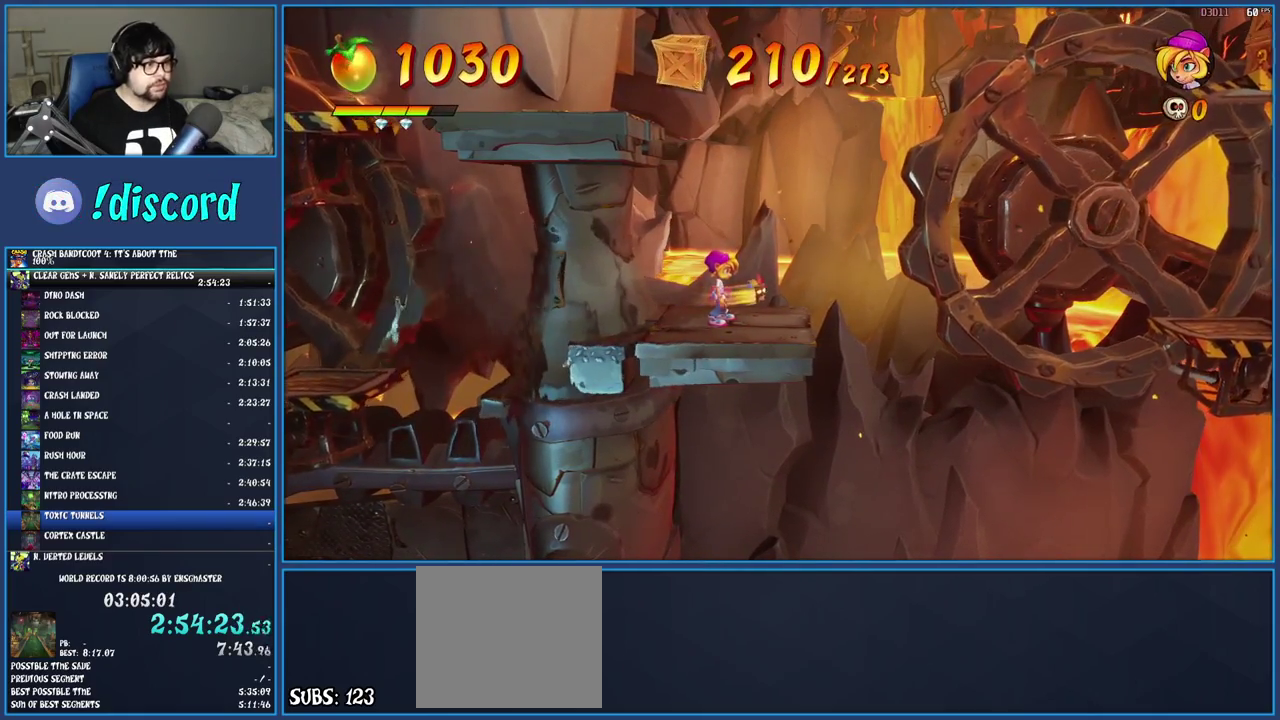
{"buttons": [], "left_stick": "right", "right_stick": "center", "events": [[433, "left_stick", "right"]]}
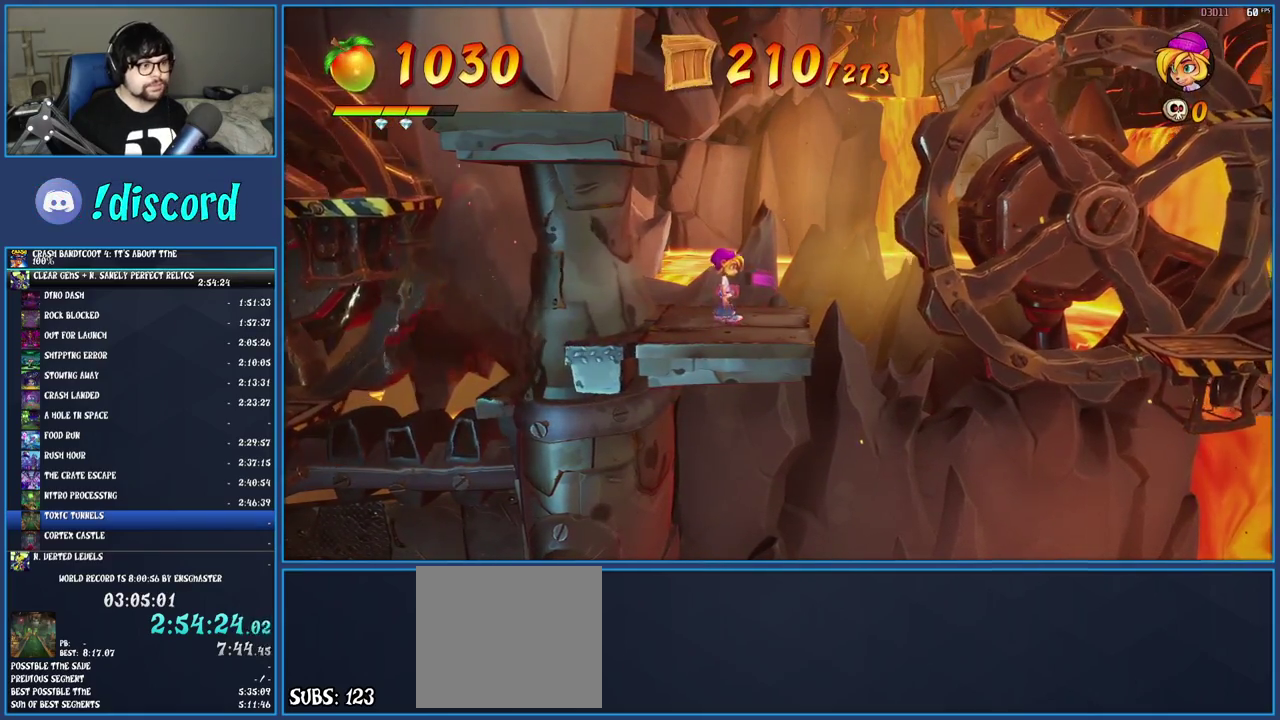
{"buttons": ["CROSS"], "left_stick": "right", "right_stick": "center", "events": [[283, "CROSS", "down"]]}
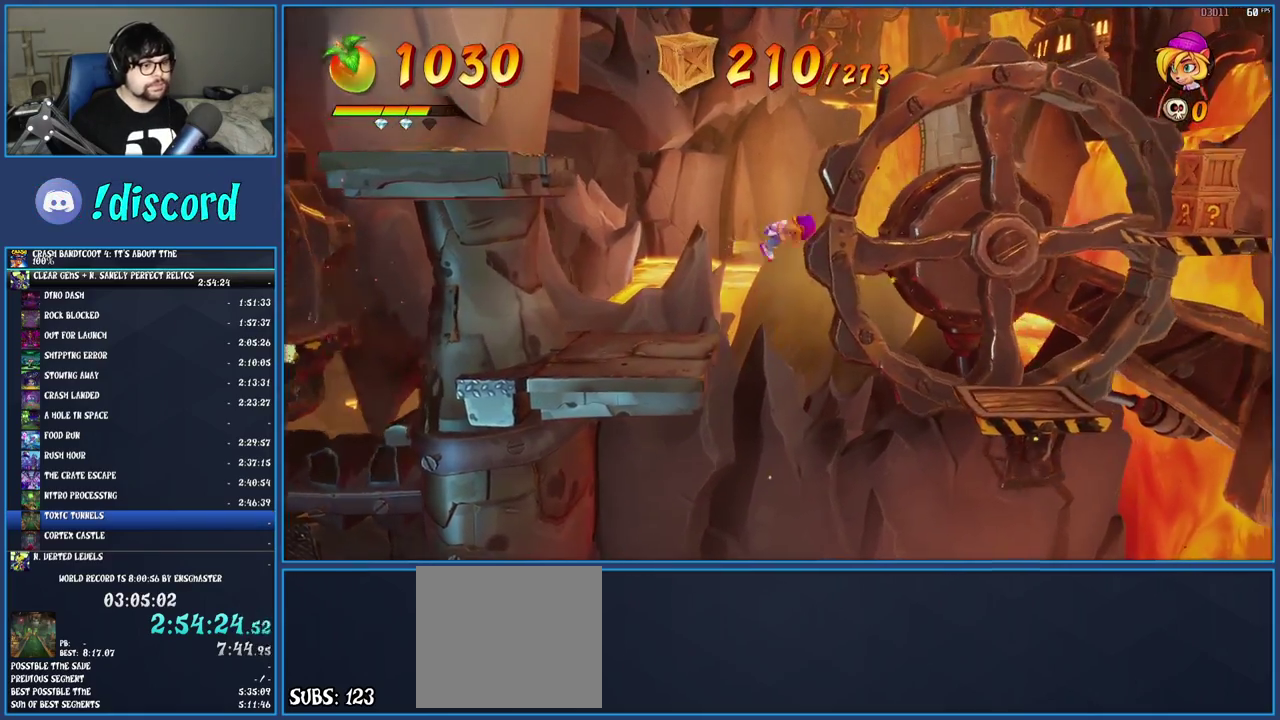
{"buttons": [], "left_stick": "right", "right_stick": "center", "events": [[17, "CROSS", "up"]]}
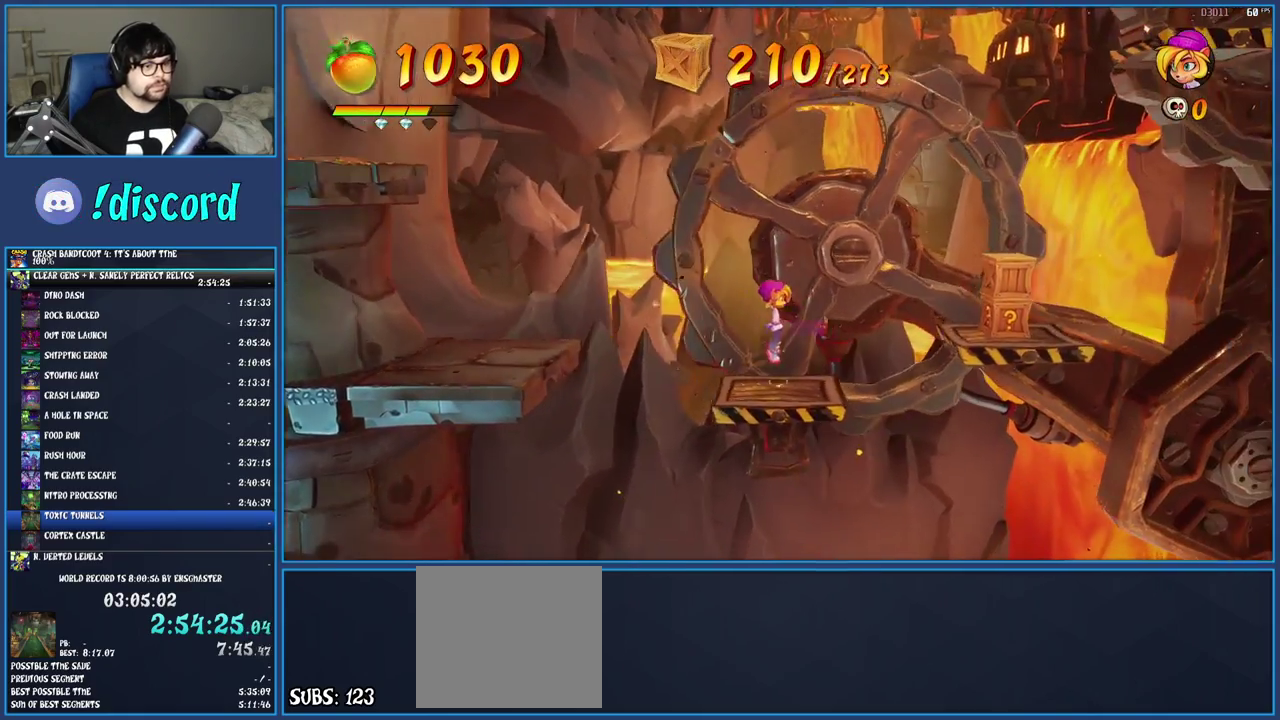
{"buttons": ["SQUARE"], "left_stick": "right", "right_stick": "center", "events": [[117, "CROSS", "down"], [233, "CROSS", "up"], [450, "SQUARE", "down"]]}
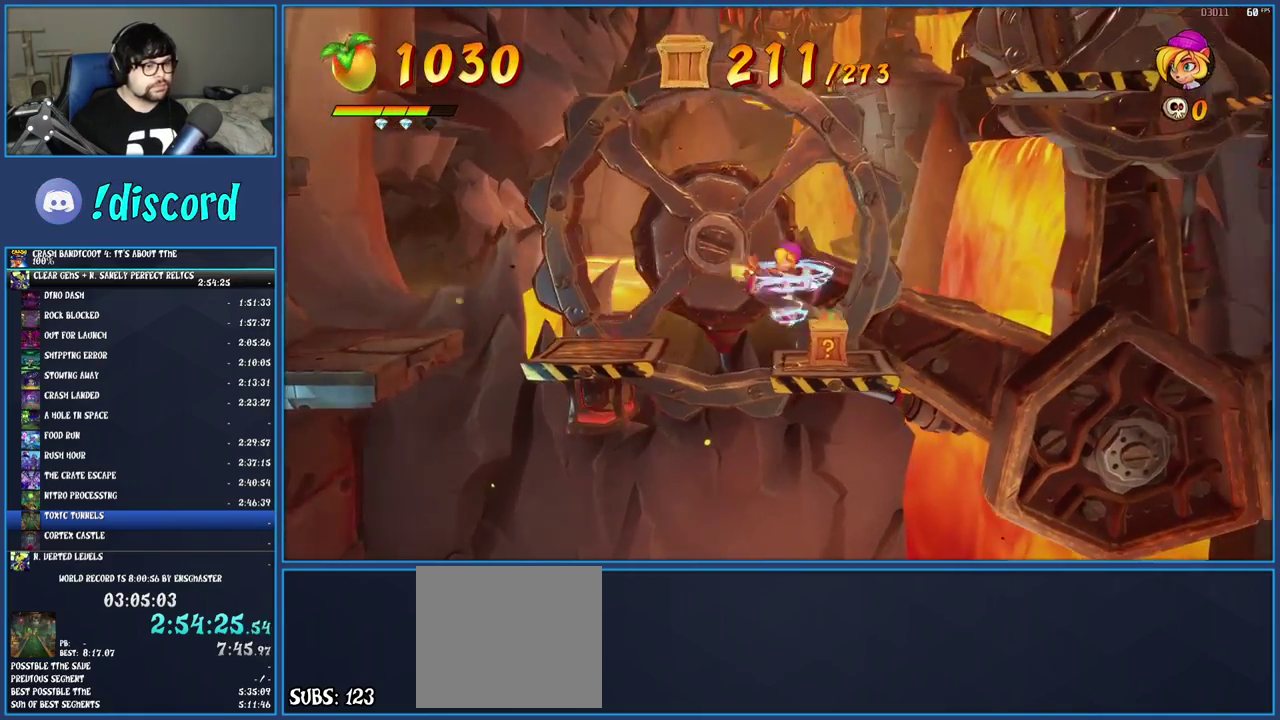
{"buttons": [], "left_stick": "center", "right_stick": "center", "events": [[150, "left_stick", "center"], [167, "SQUARE", "up"]]}
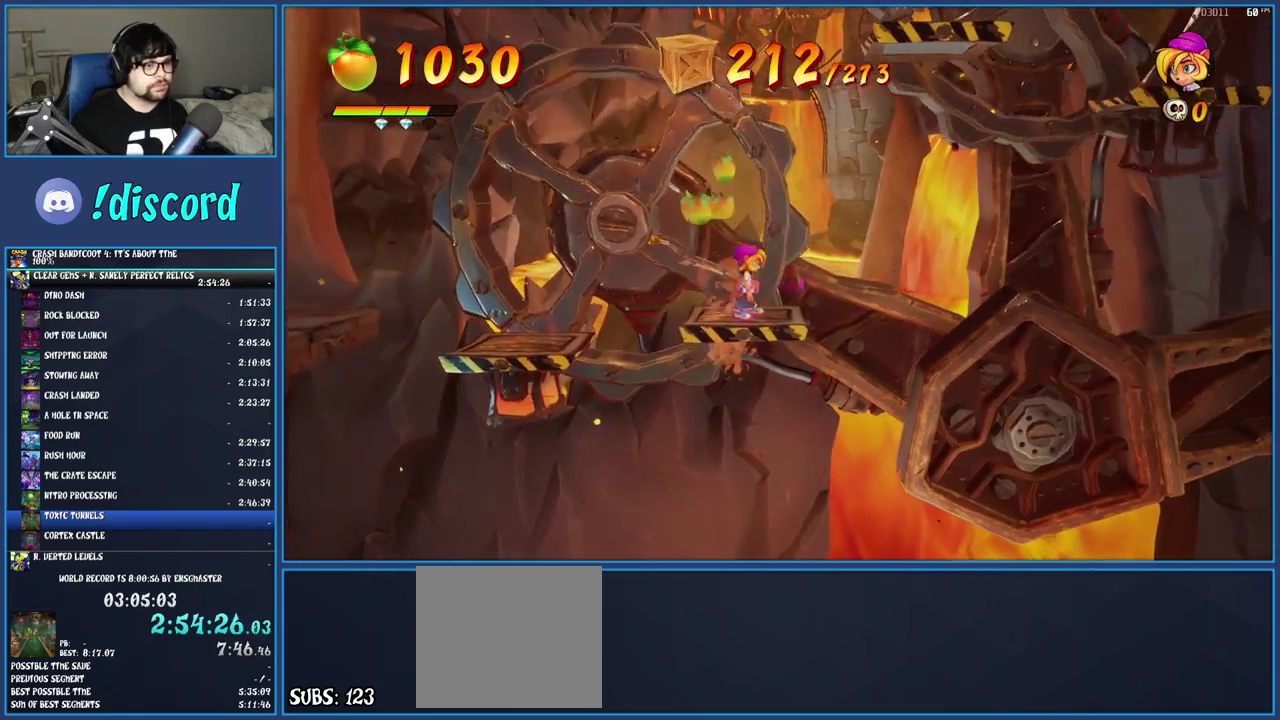
{"buttons": [], "left_stick": "center", "right_stick": "center", "events": []}
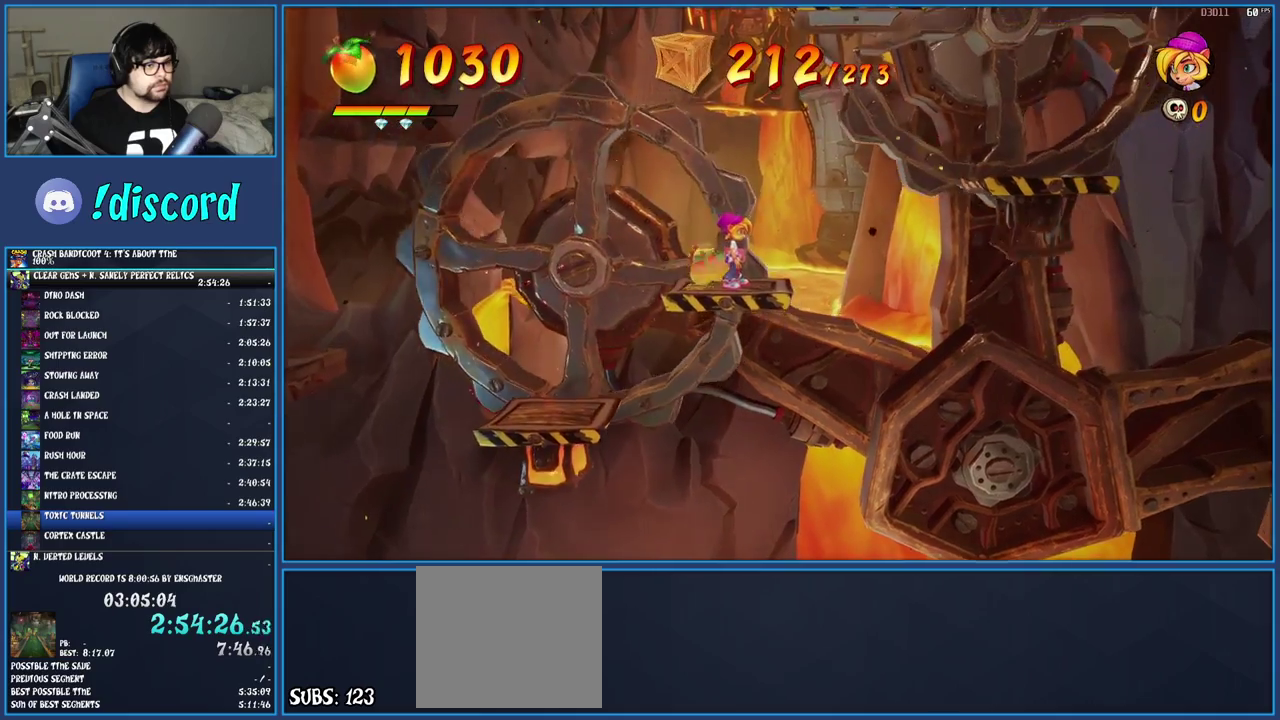
{"buttons": ["CROSS"], "left_stick": "right", "right_stick": "center", "events": [[167, "left_stick", "right"], [367, "CROSS", "down"]]}
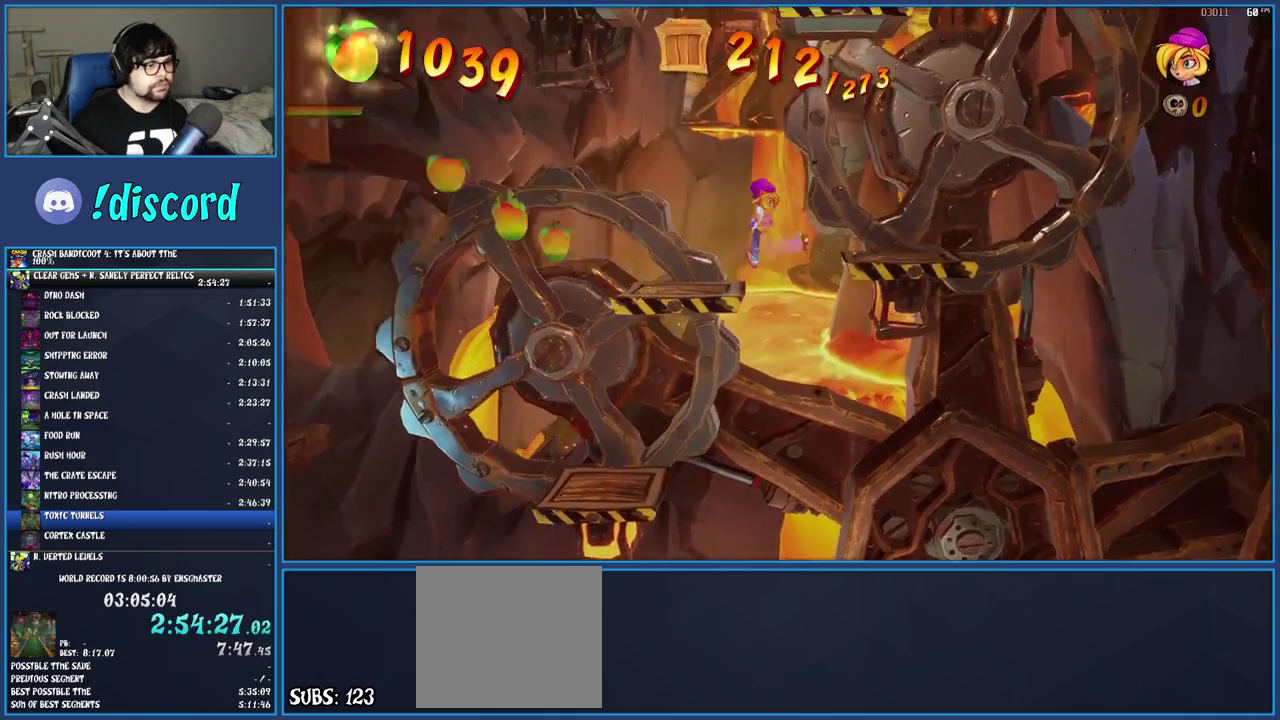
{"buttons": [], "left_stick": "right", "right_stick": "center", "events": [[217, "CROSS", "up"], [267, "left_stick", "center"], [483, "left_stick", "right"]]}
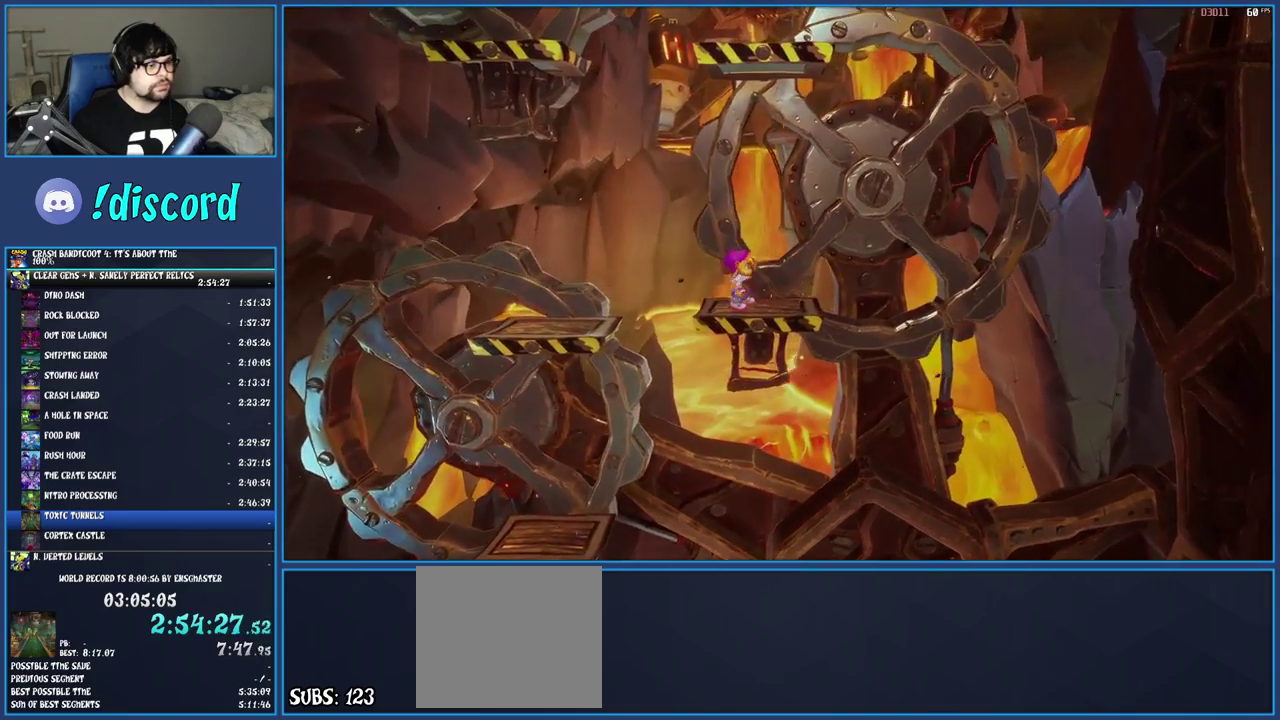
{"buttons": [], "left_stick": "center", "right_stick": "center", "events": [[100, "left_stick", "center"], [250, "left_stick", "right"], [367, "left_stick", "center"]]}
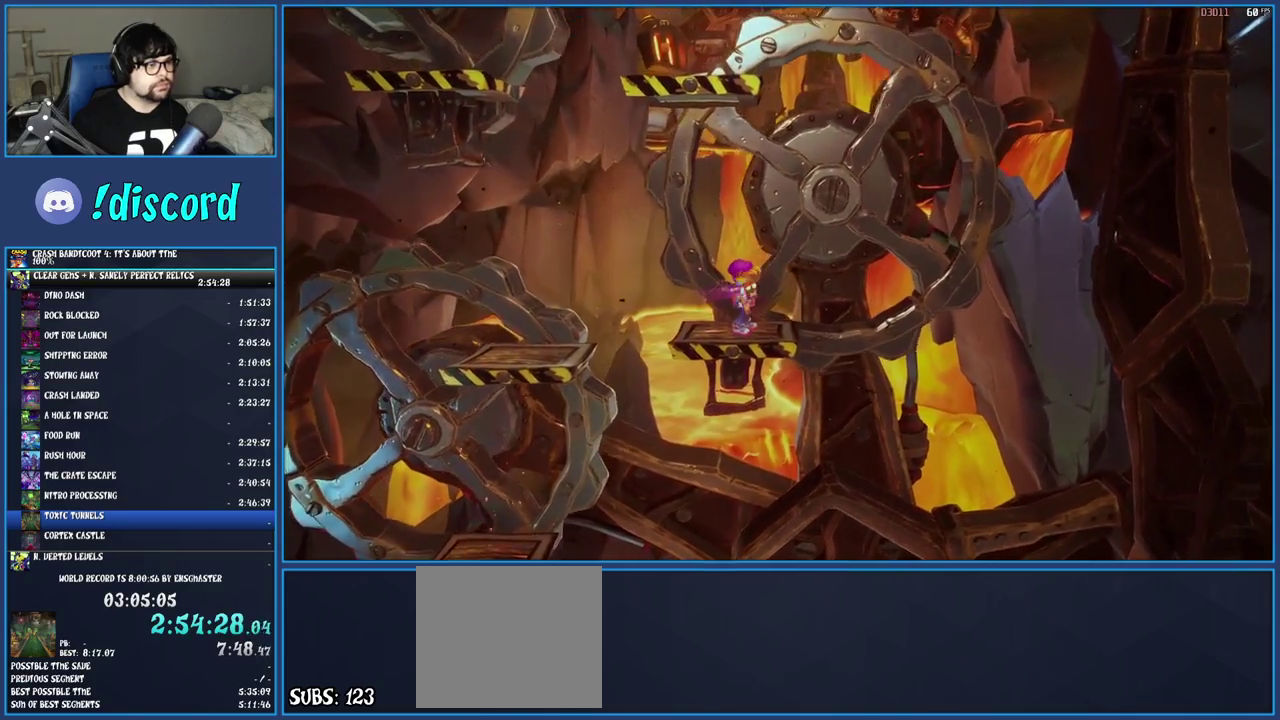
{"buttons": ["CROSS"], "left_stick": "left", "right_stick": "center", "events": [[200, "CROSS", "down"], [383, "CROSS", "up"], [417, "left_stick", "left"], [483, "CROSS", "down"]]}
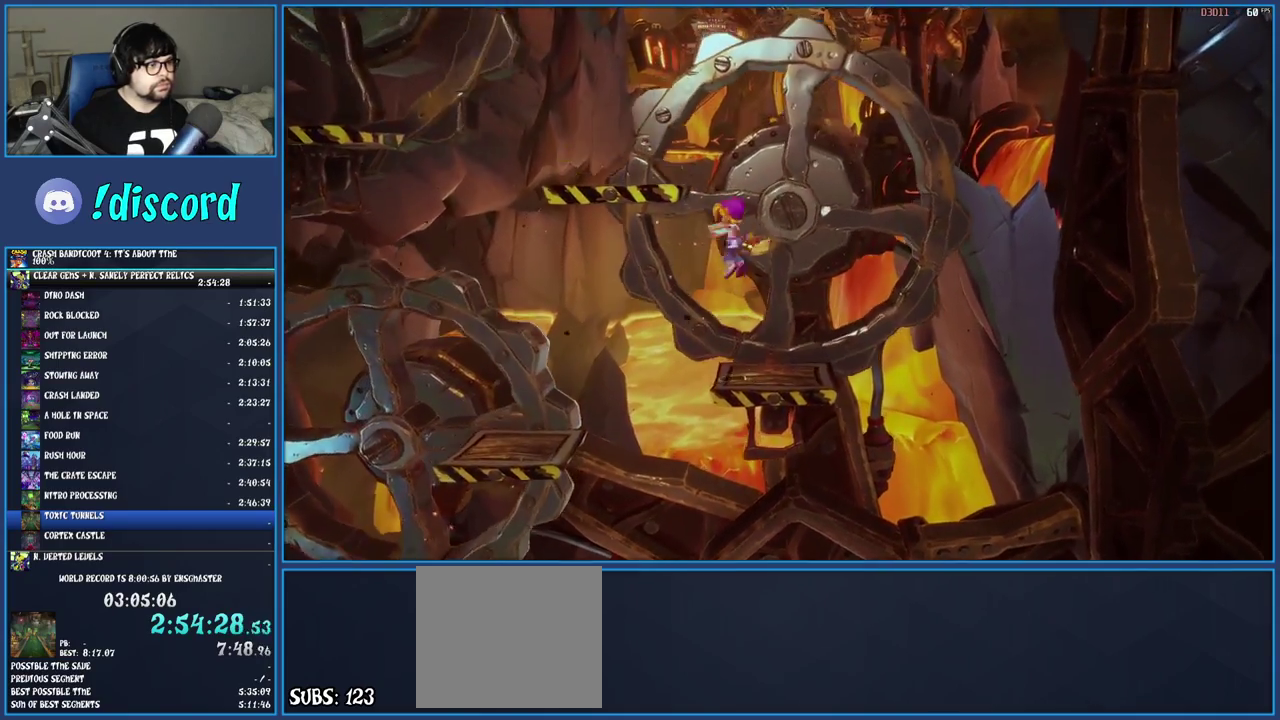
{"buttons": [], "left_stick": "center", "right_stick": "center", "events": [[233, "CROSS", "up"], [433, "left_stick", "center"]]}
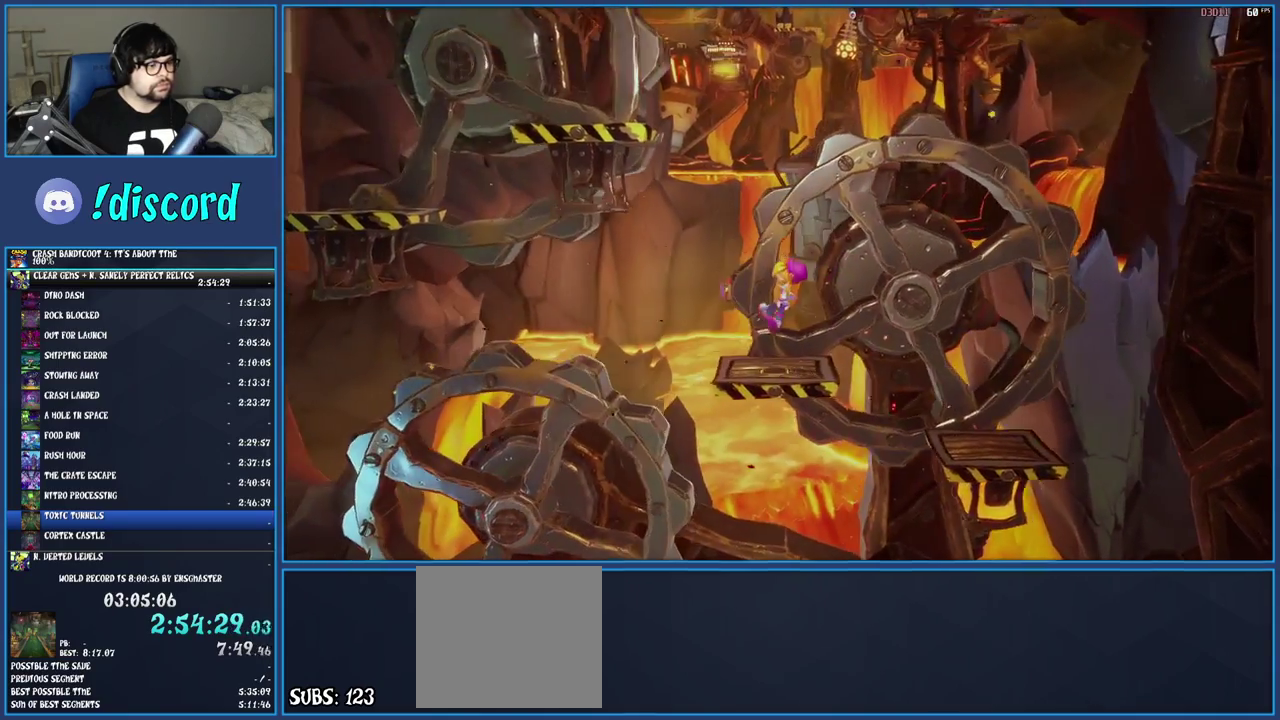
{"buttons": [], "left_stick": "center", "right_stick": "center", "events": []}
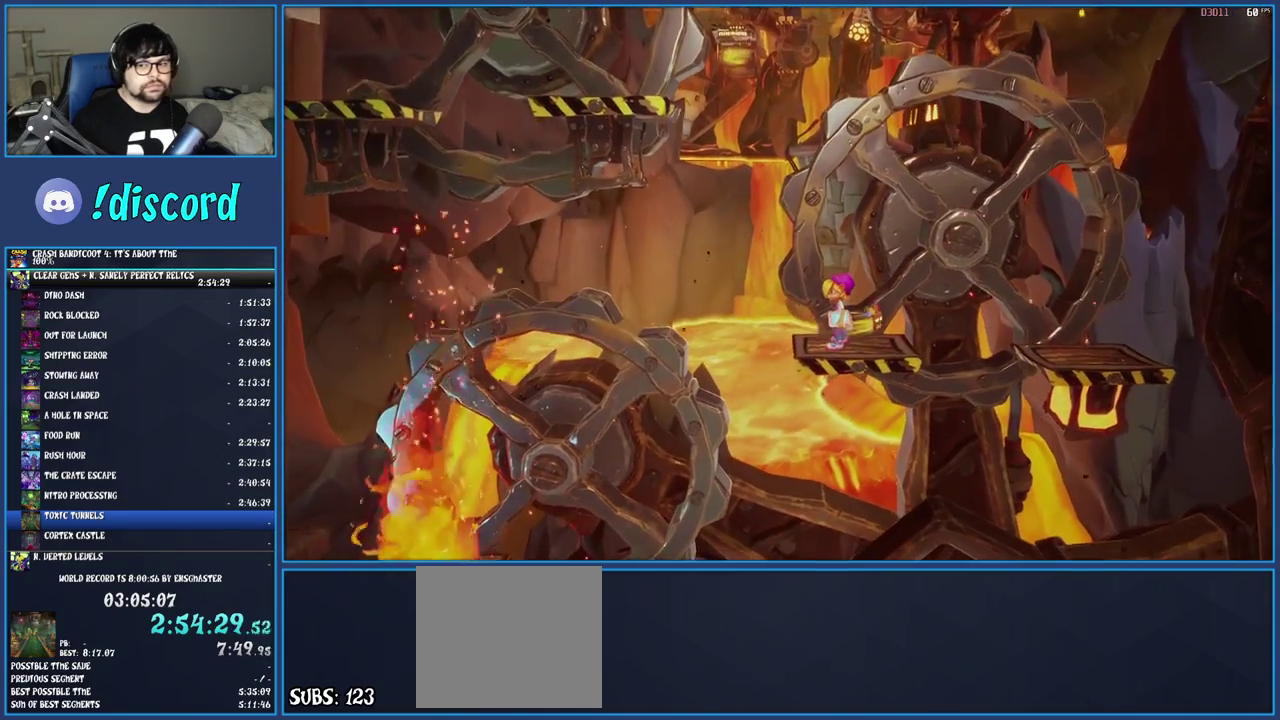
{"buttons": [], "left_stick": "center", "right_stick": "center", "events": []}
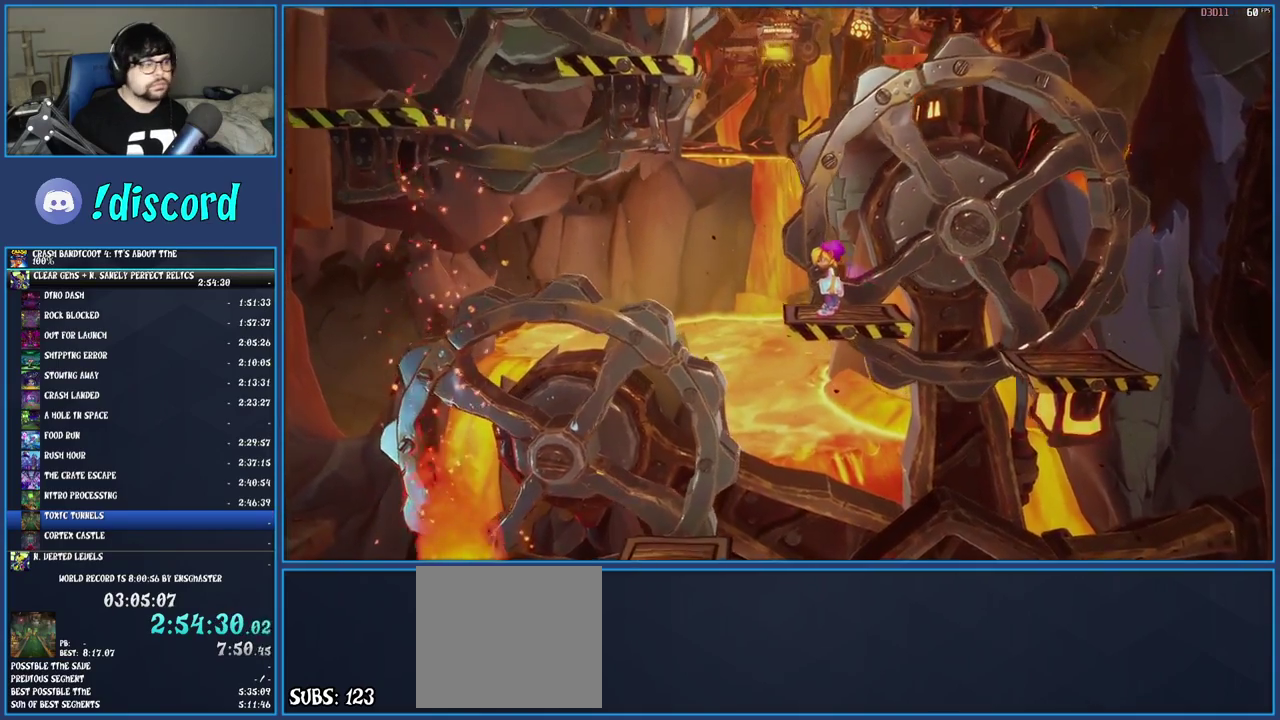
{"buttons": [], "left_stick": "center", "right_stick": "center", "events": []}
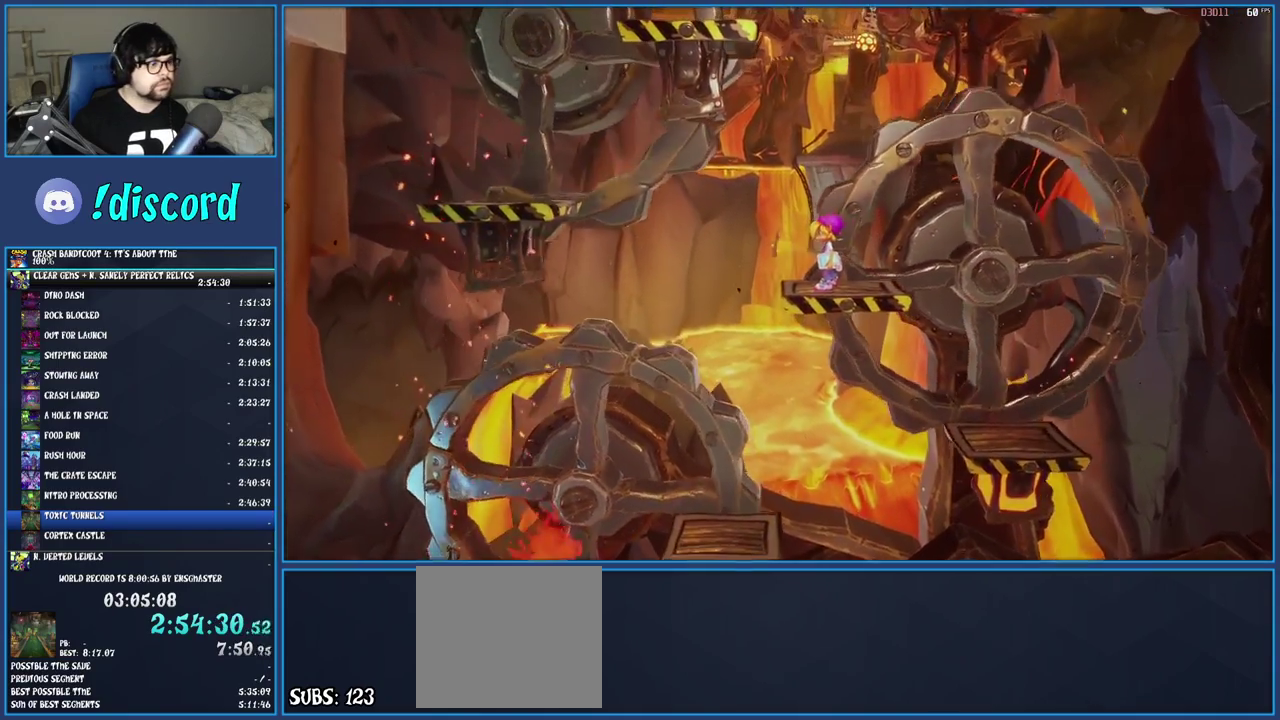
{"buttons": ["CROSS"], "left_stick": "left", "right_stick": "center", "events": [[133, "left_stick", "left"], [300, "CROSS", "down"]]}
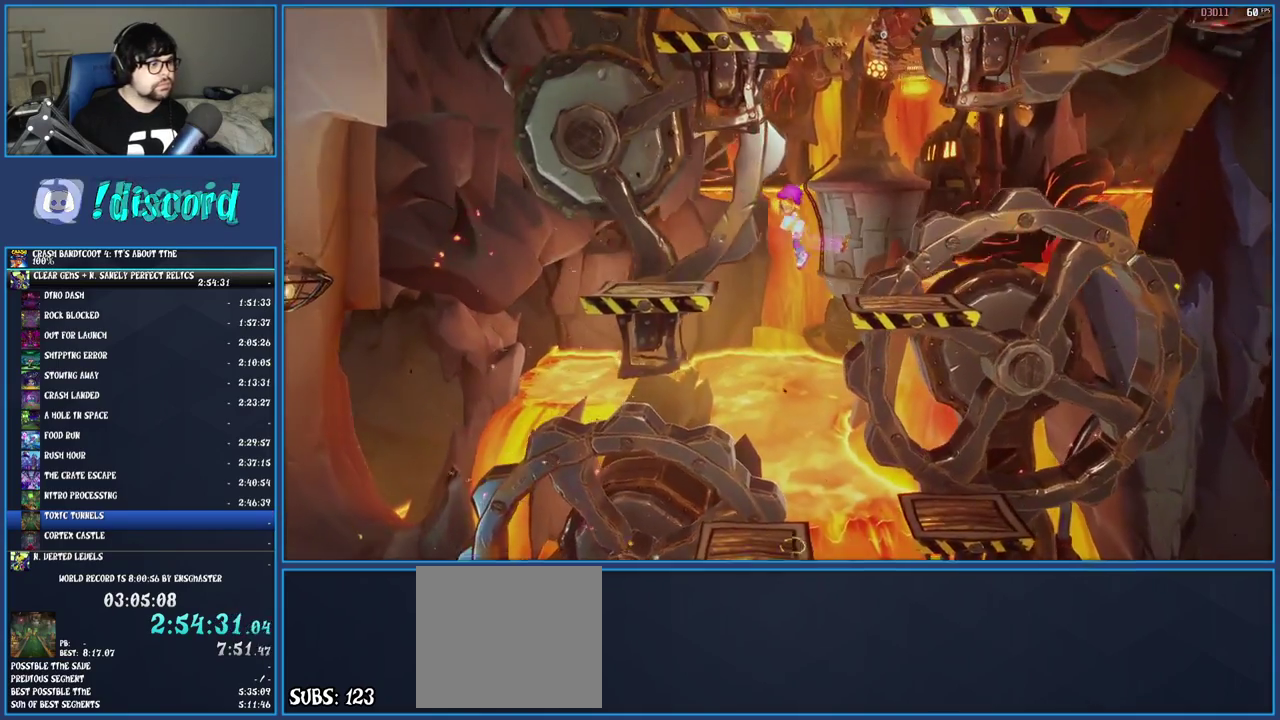
{"buttons": [], "left_stick": "center", "right_stick": "center", "events": [[217, "CROSS", "up"], [283, "left_stick", "center"]]}
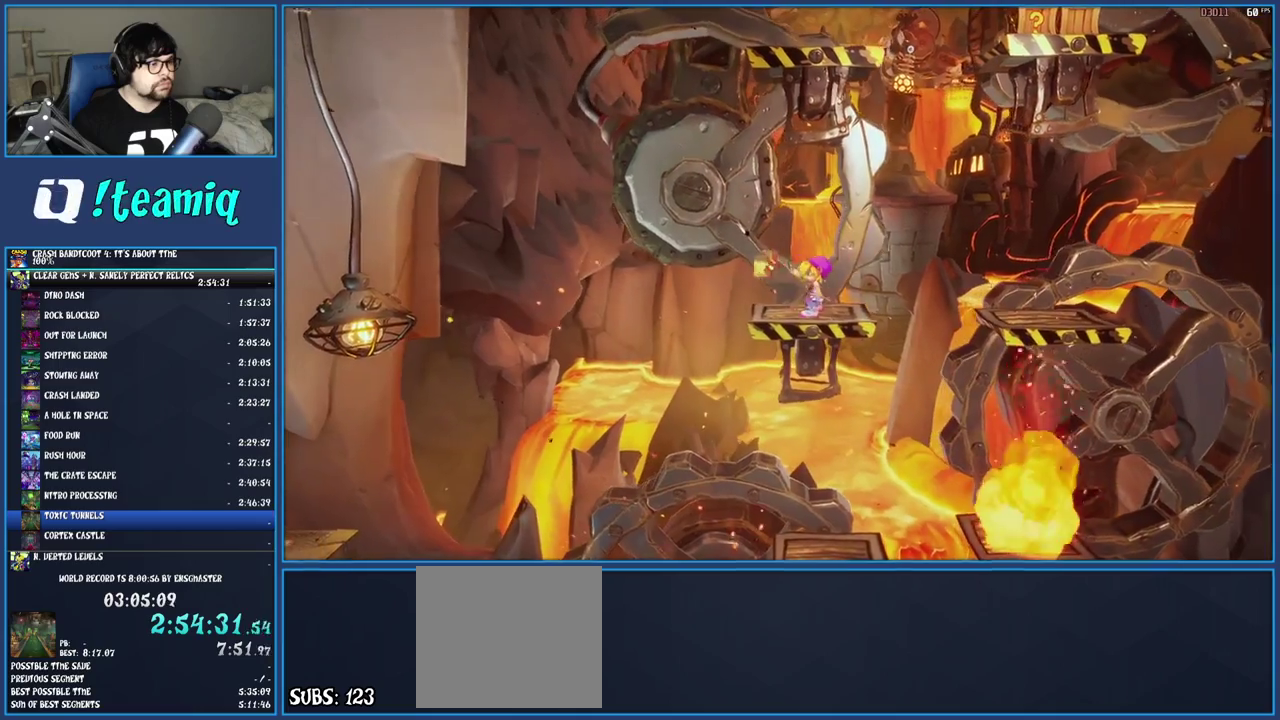
{"buttons": ["CROSS"], "left_stick": "center", "right_stick": "center", "events": [[167, "left_stick", "left"], [300, "CROSS", "down"], [433, "left_stick", "center"]]}
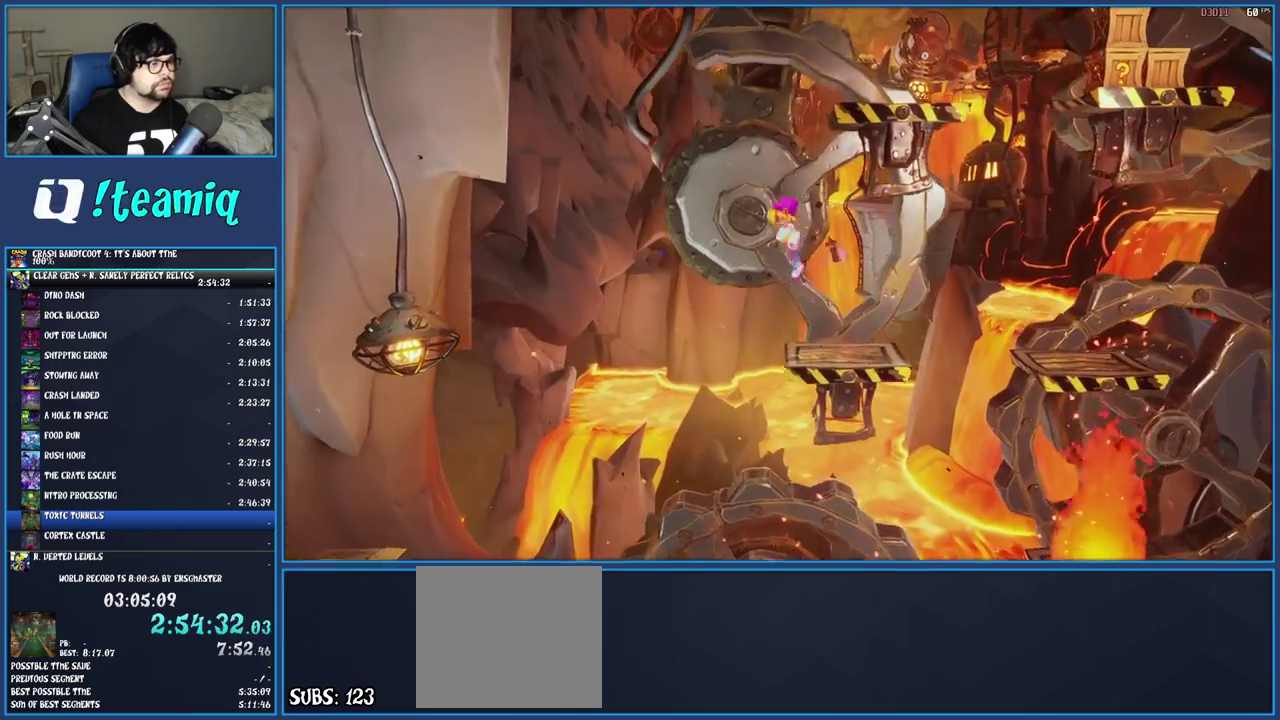
{"buttons": [], "left_stick": "right", "right_stick": "center", "events": [[17, "CROSS", "up"], [150, "CROSS", "down"], [167, "left_stick", "right"], [417, "CROSS", "up"]]}